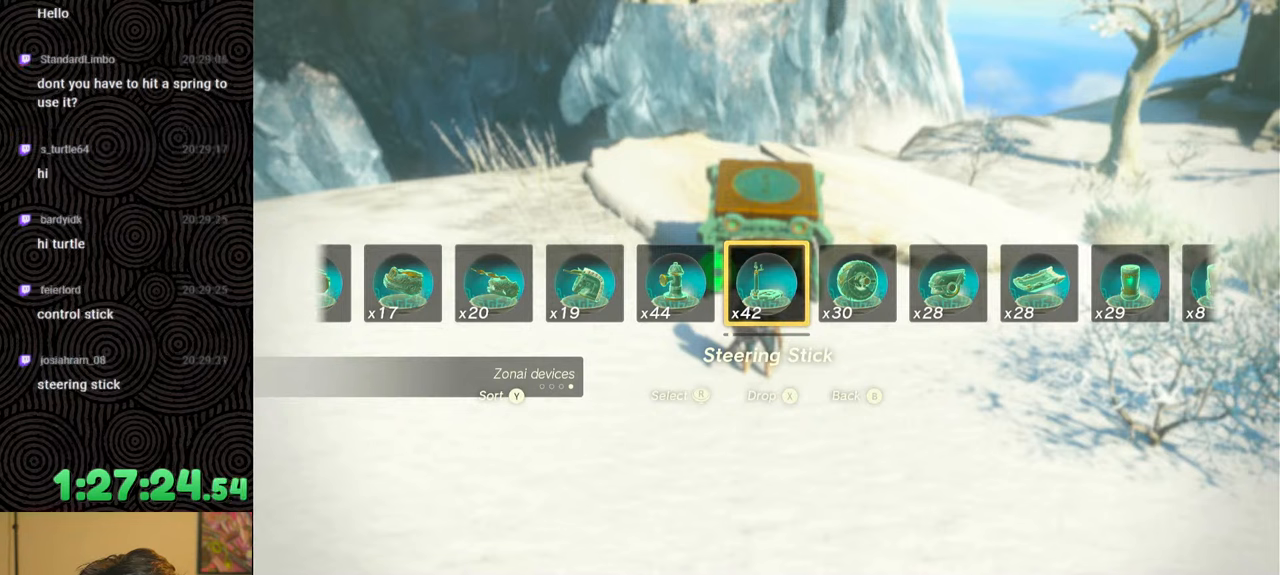
Gameplay with a controller (Nintendo layout); each line is a JSON object with the inputs held at the frame after it. "events" lists button and stick changes between this image and that frame as [ms after this image, input, new state], when the widget could be followed in between. Not read: L3 R3.
{"buttons": ["DPAD_UP"], "left_stick": "center", "right_stick": "center", "events": []}
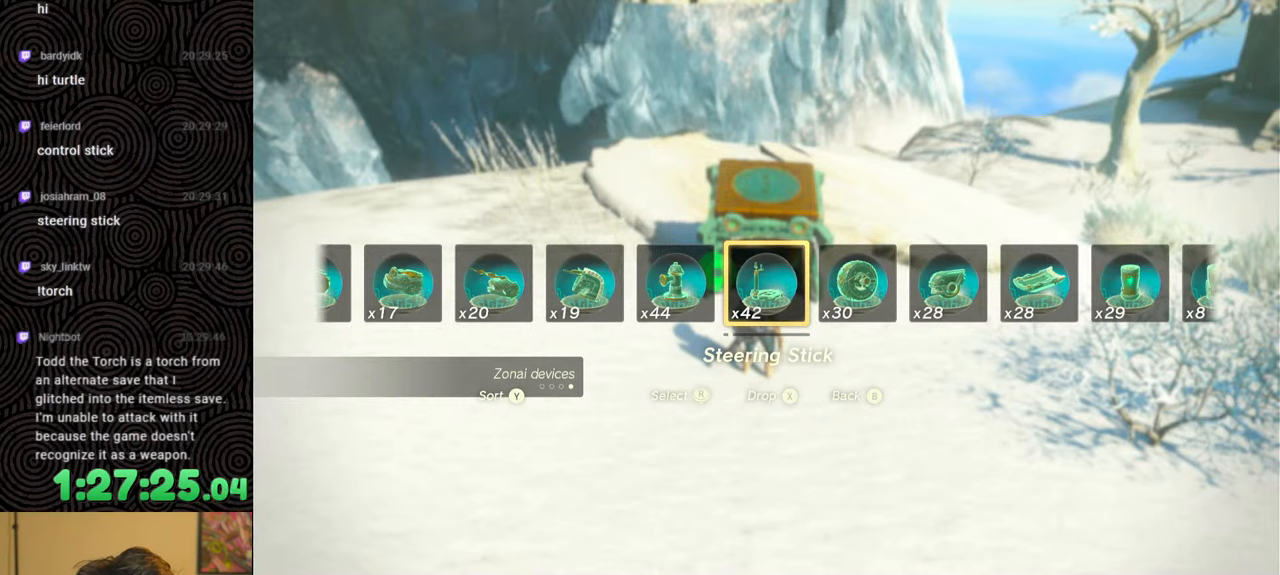
{"buttons": ["DPAD_UP"], "left_stick": "center", "right_stick": "center", "events": []}
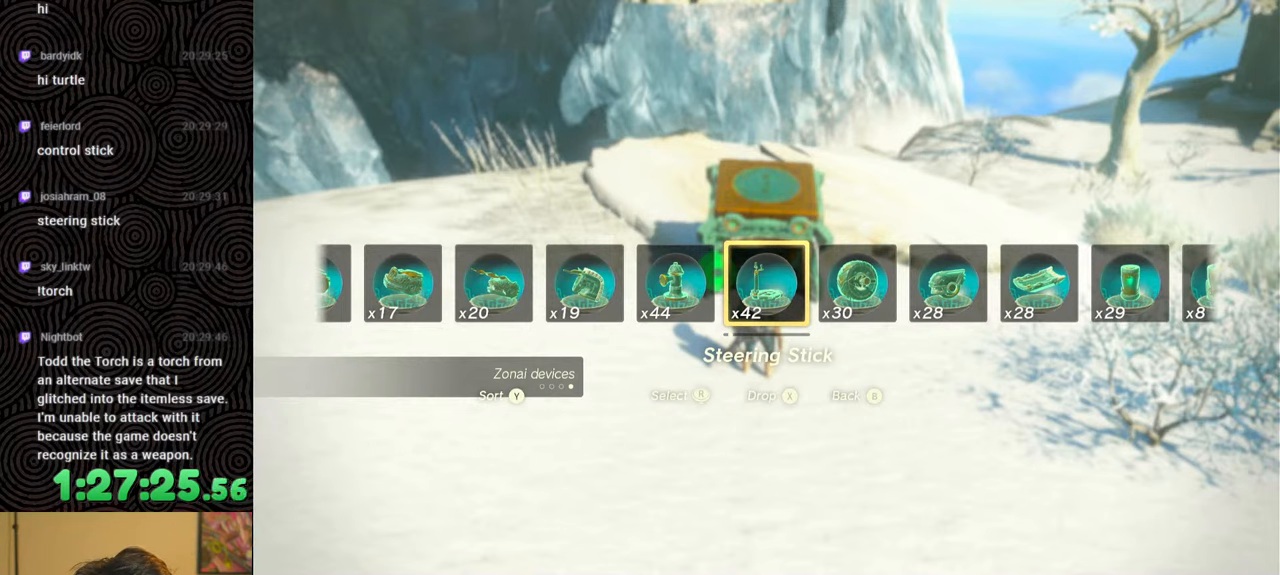
{"buttons": ["DPAD_UP"], "left_stick": "center", "right_stick": "center", "events": []}
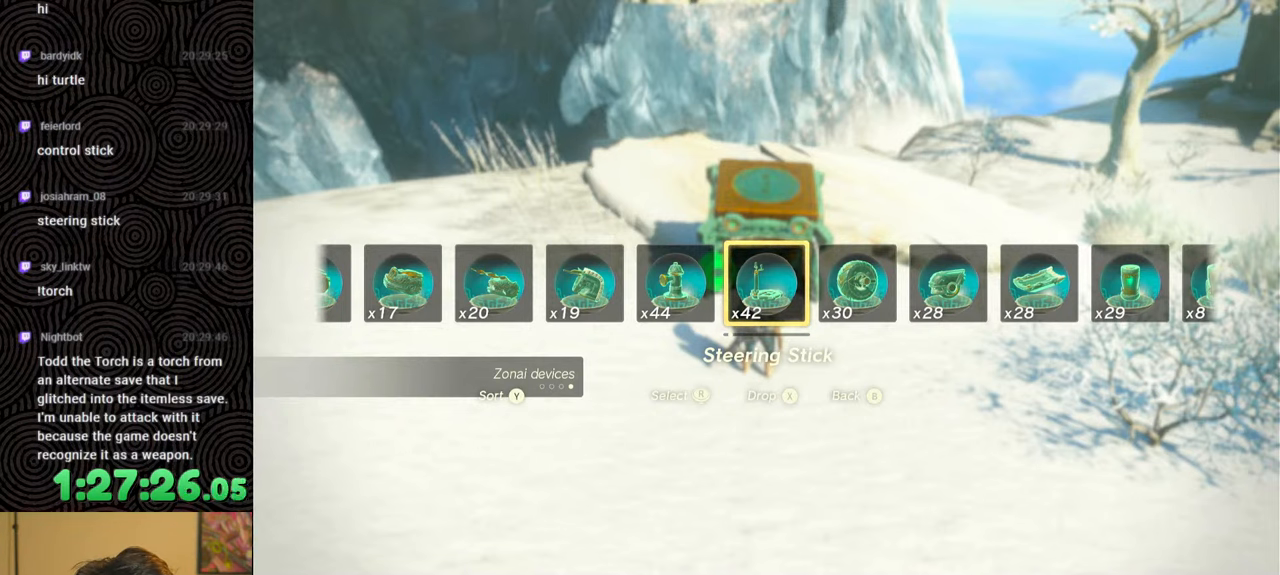
{"buttons": ["DPAD_UP"], "left_stick": "center", "right_stick": "center", "events": []}
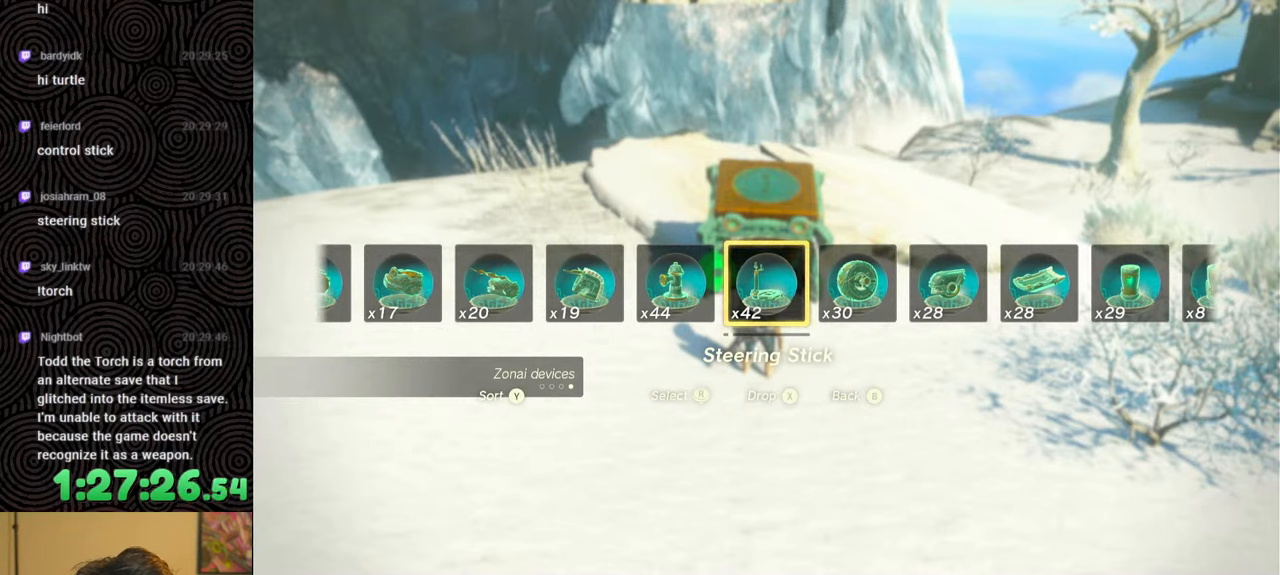
{"buttons": ["DPAD_UP"], "left_stick": "center", "right_stick": "center", "events": []}
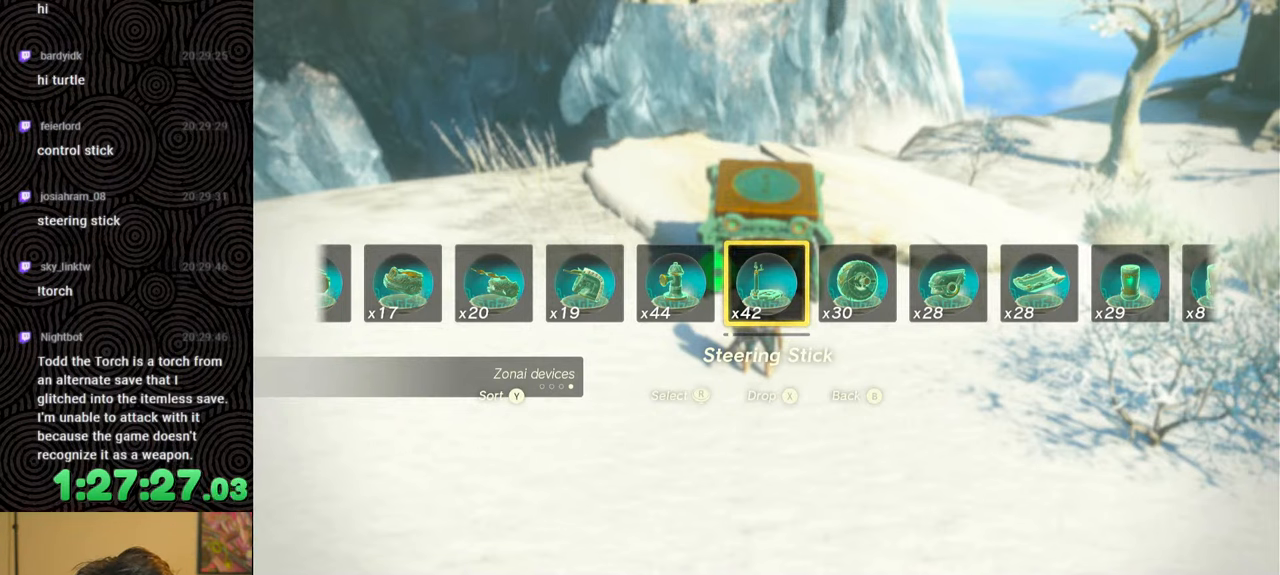
{"buttons": ["DPAD_UP"], "left_stick": "center", "right_stick": "center", "events": []}
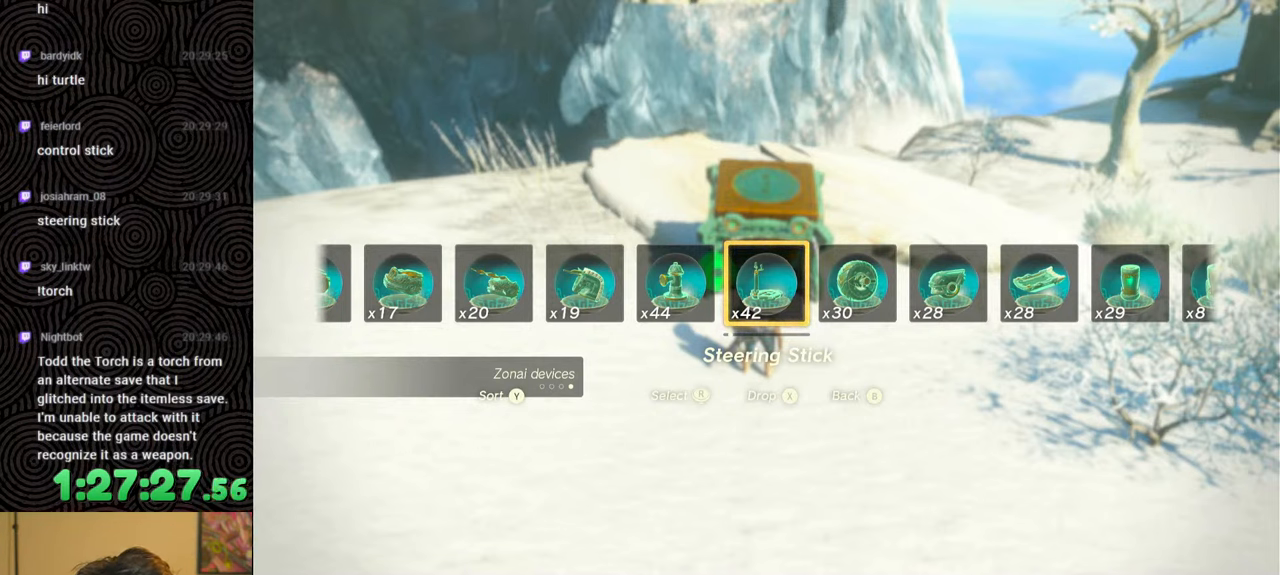
{"buttons": ["DPAD_UP"], "left_stick": "center", "right_stick": "center", "events": []}
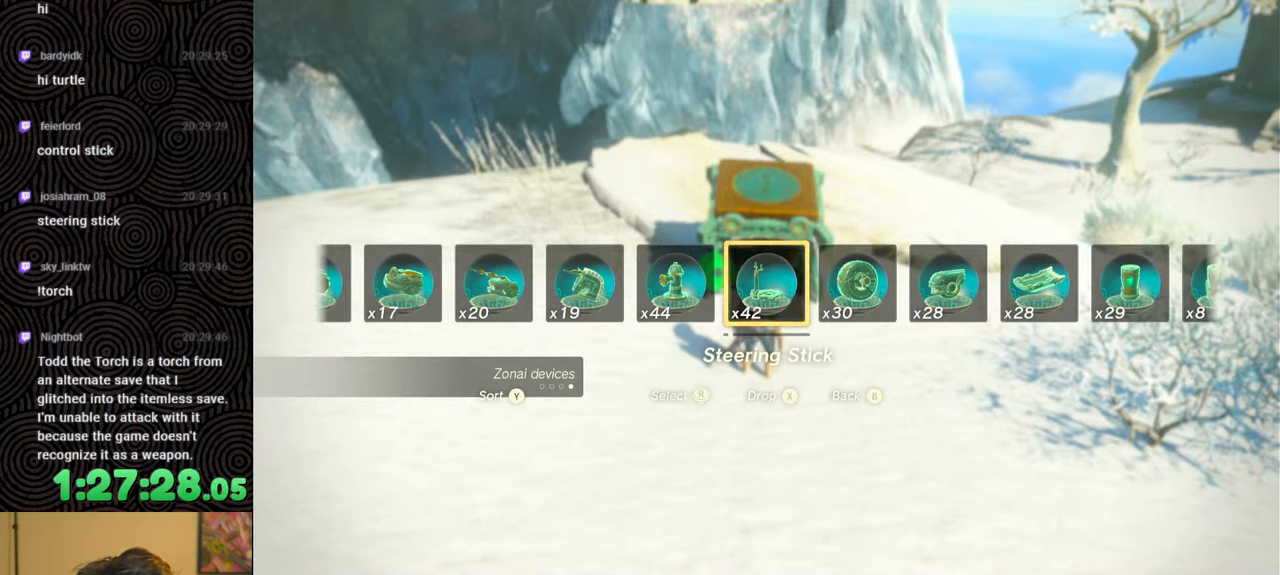
{"buttons": ["DPAD_UP"], "left_stick": "center", "right_stick": "center", "events": []}
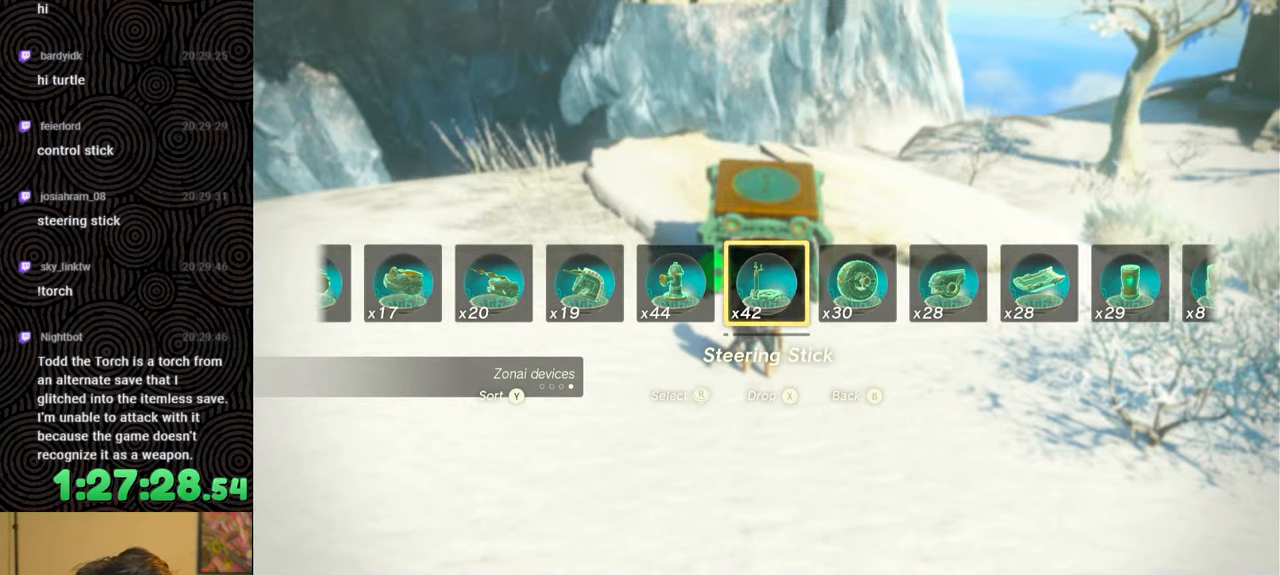
{"buttons": ["DPAD_UP"], "left_stick": "center", "right_stick": "center", "events": []}
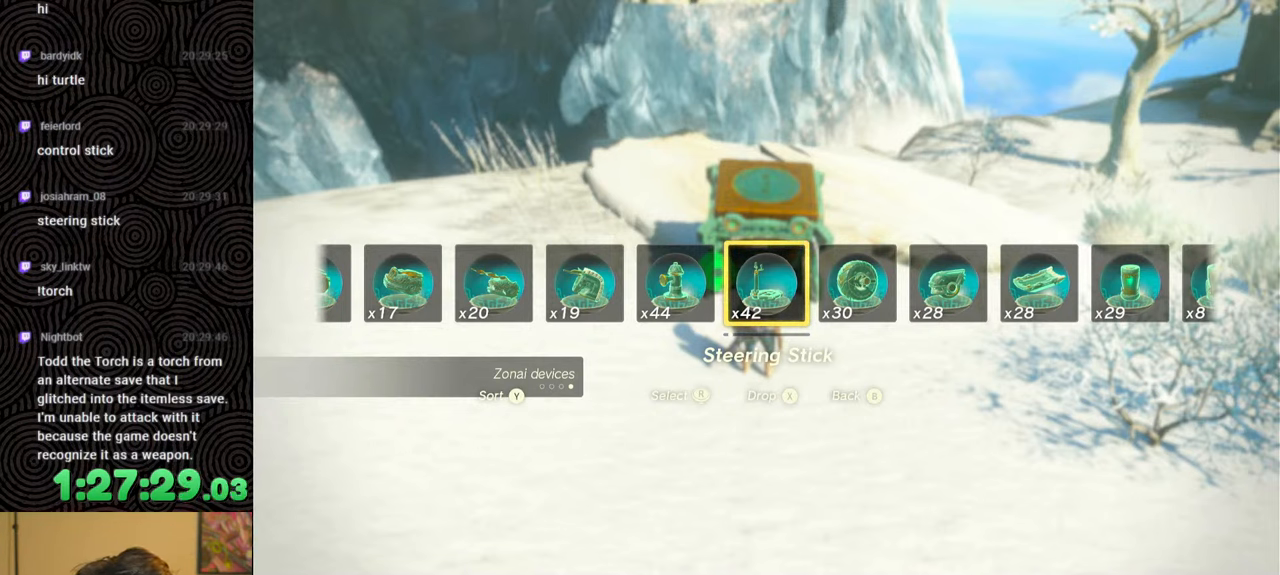
{"buttons": ["DPAD_UP"], "left_stick": "center", "right_stick": "left", "events": [[133, "right_stick", "left"], [317, "right_stick", "center"], [433, "right_stick", "left"]]}
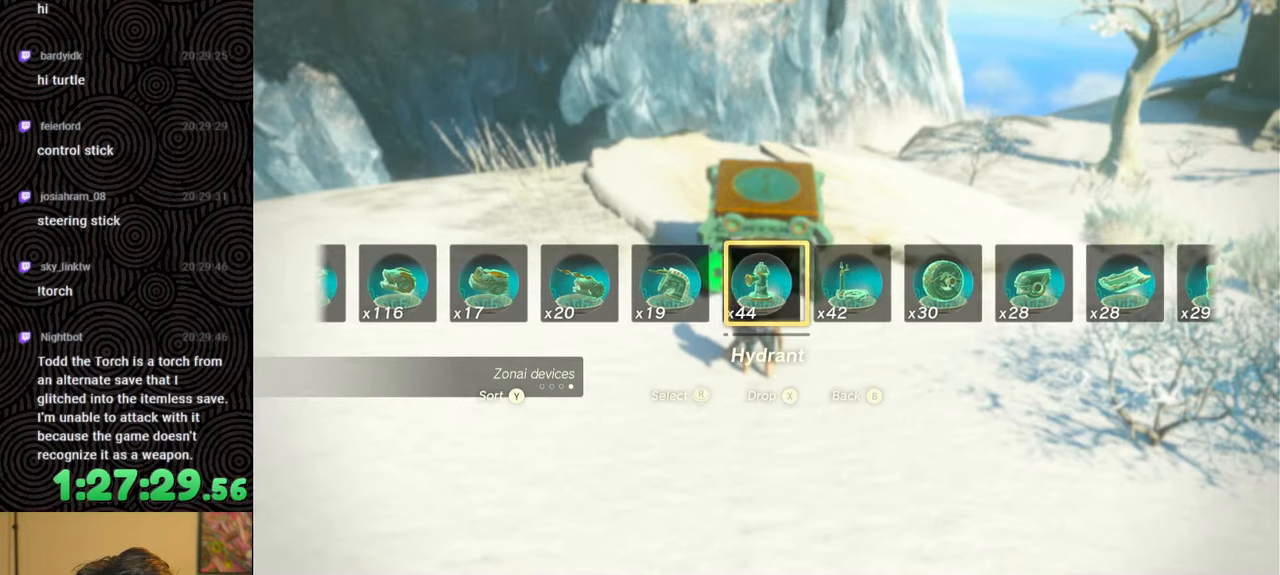
{"buttons": ["DPAD_UP"], "left_stick": "center", "right_stick": "left", "events": [[117, "right_stick", "center"], [333, "right_stick", "left"]]}
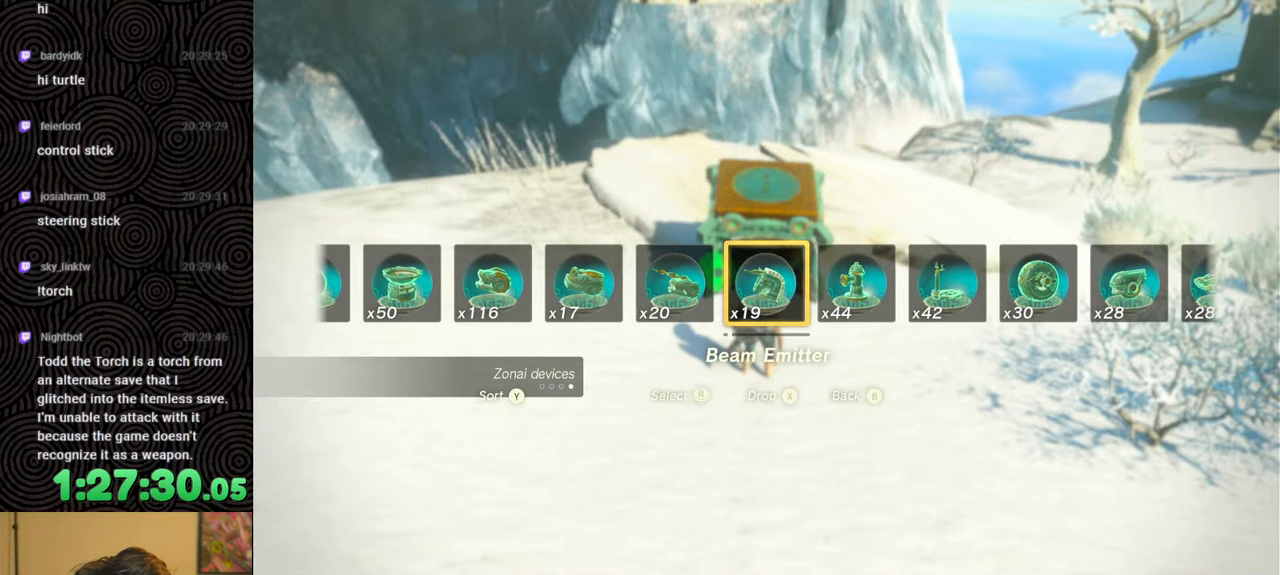
{"buttons": ["DPAD_UP"], "left_stick": "center", "right_stick": "left", "events": [[50, "right_stick", "center"], [417, "right_stick", "left"]]}
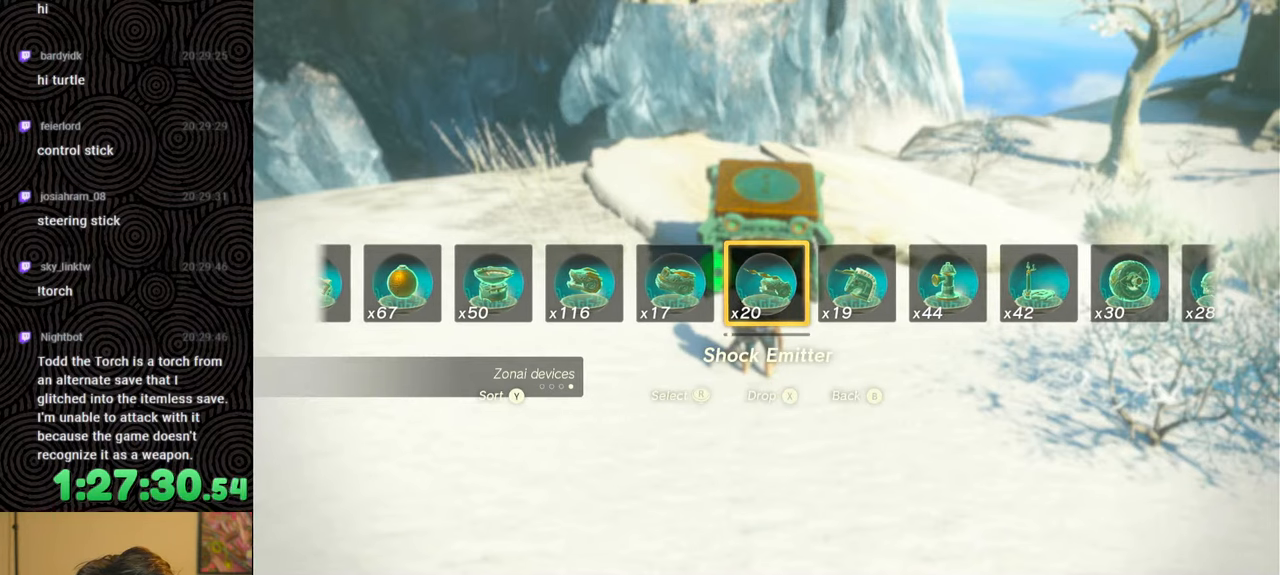
{"buttons": ["DPAD_UP"], "left_stick": "center", "right_stick": "left", "events": [[83, "right_stick", "center"], [233, "right_stick", "left"], [400, "right_stick", "center"], [483, "right_stick", "left"]]}
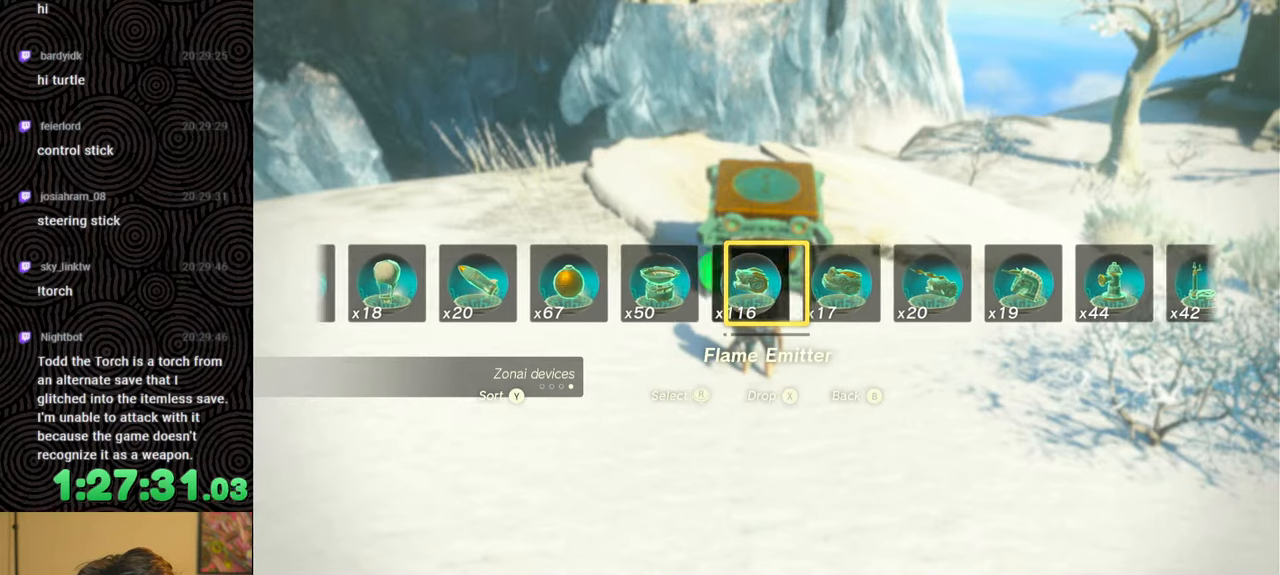
{"buttons": ["DPAD_UP"], "left_stick": "center", "right_stick": "center", "events": [[133, "right_stick", "center"], [333, "right_stick", "left"], [500, "right_stick", "center"]]}
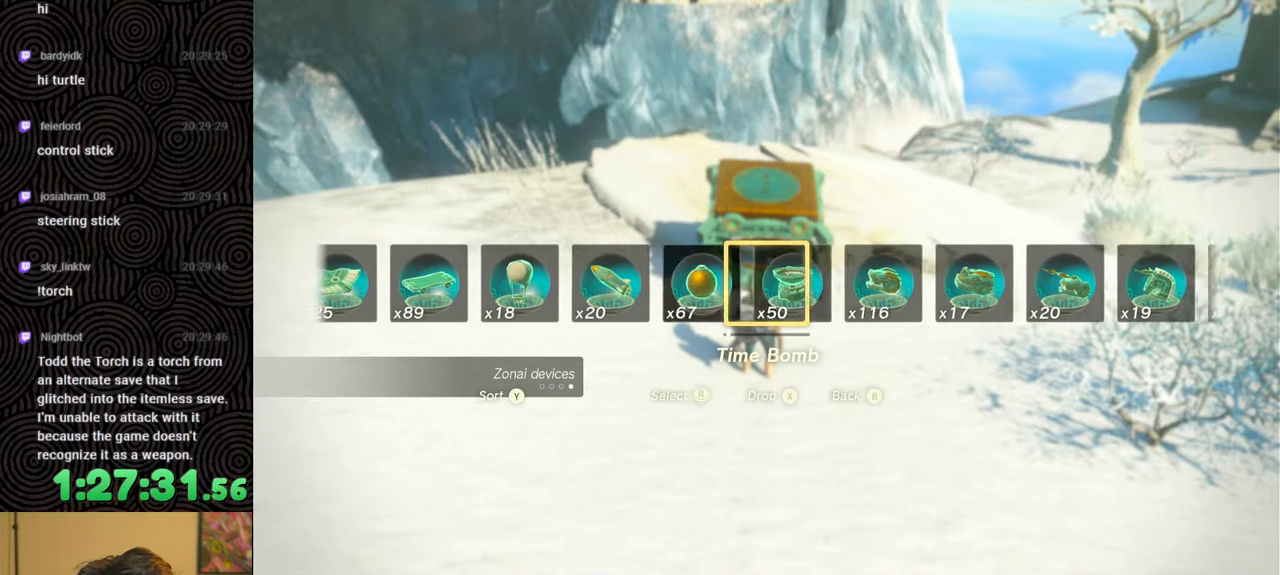
{"buttons": ["DPAD_UP"], "left_stick": "center", "right_stick": "left", "events": [[400, "right_stick", "left"]]}
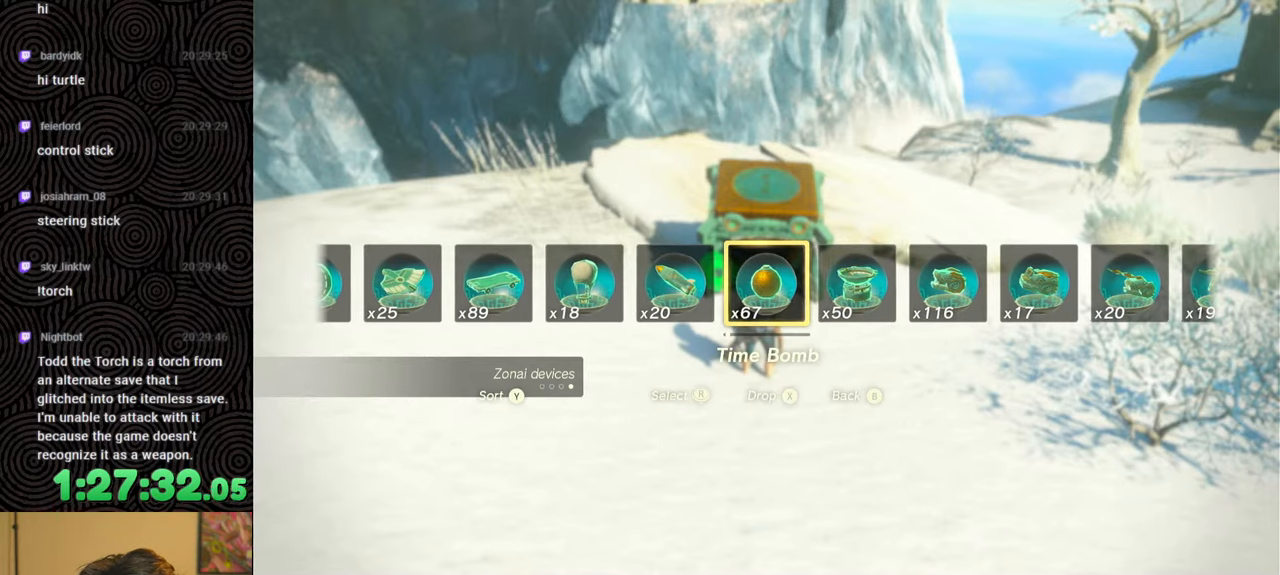
{"buttons": ["DPAD_UP"], "left_stick": "center", "right_stick": "center", "events": [[50, "right_stick", "center"], [167, "right_stick", "left"], [300, "right_stick", "center"]]}
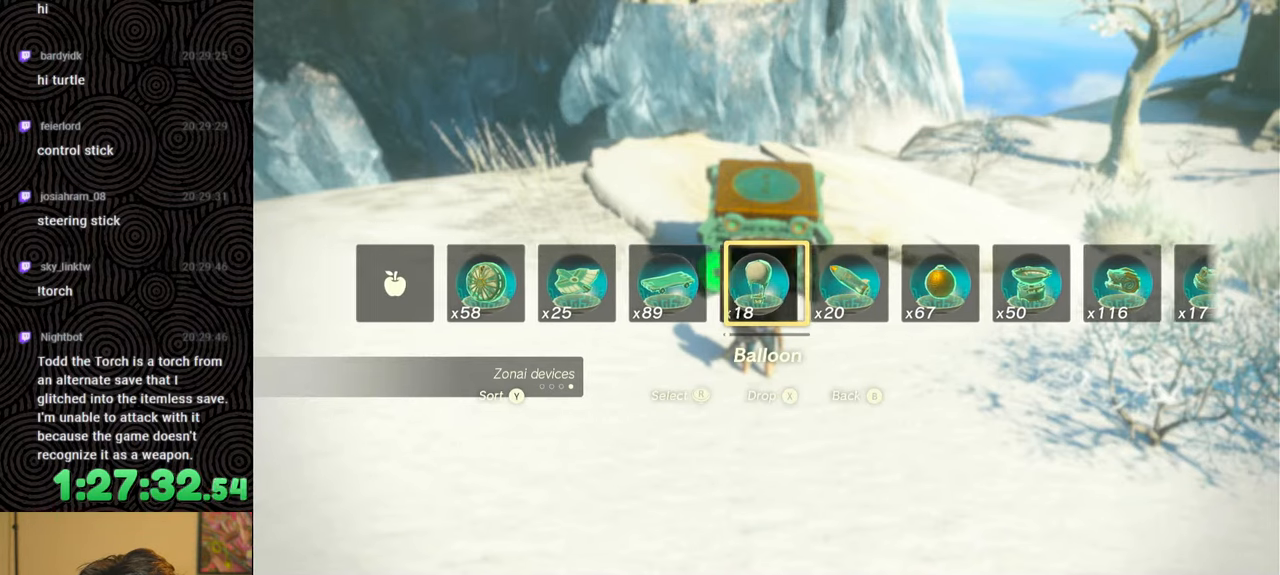
{"buttons": ["DPAD_UP"], "left_stick": "center", "right_stick": "center", "events": [[217, "right_stick", "left"], [333, "right_stick", "center"]]}
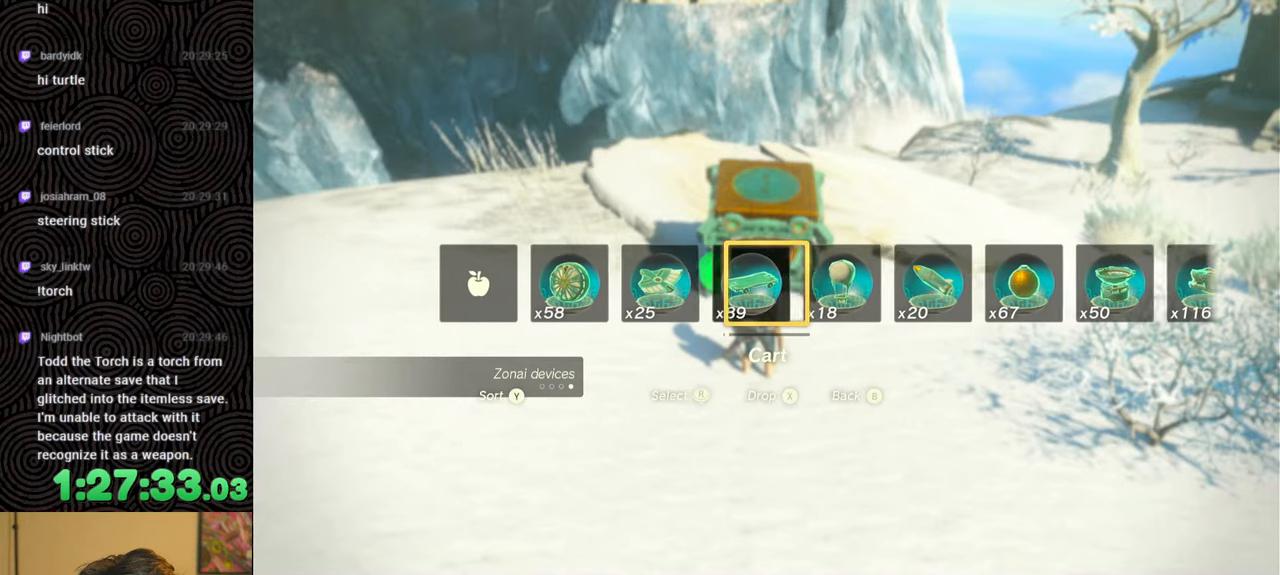
{"buttons": ["DPAD_UP"], "left_stick": "center", "right_stick": "center", "events": []}
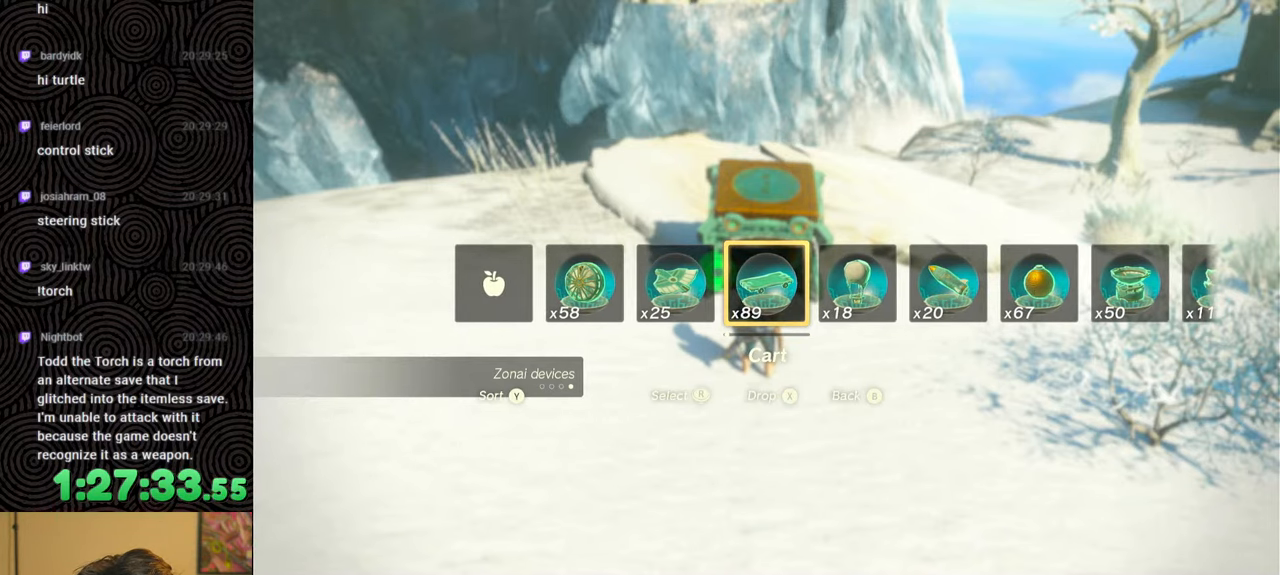
{"buttons": ["DPAD_UP"], "left_stick": "center", "right_stick": "center", "events": []}
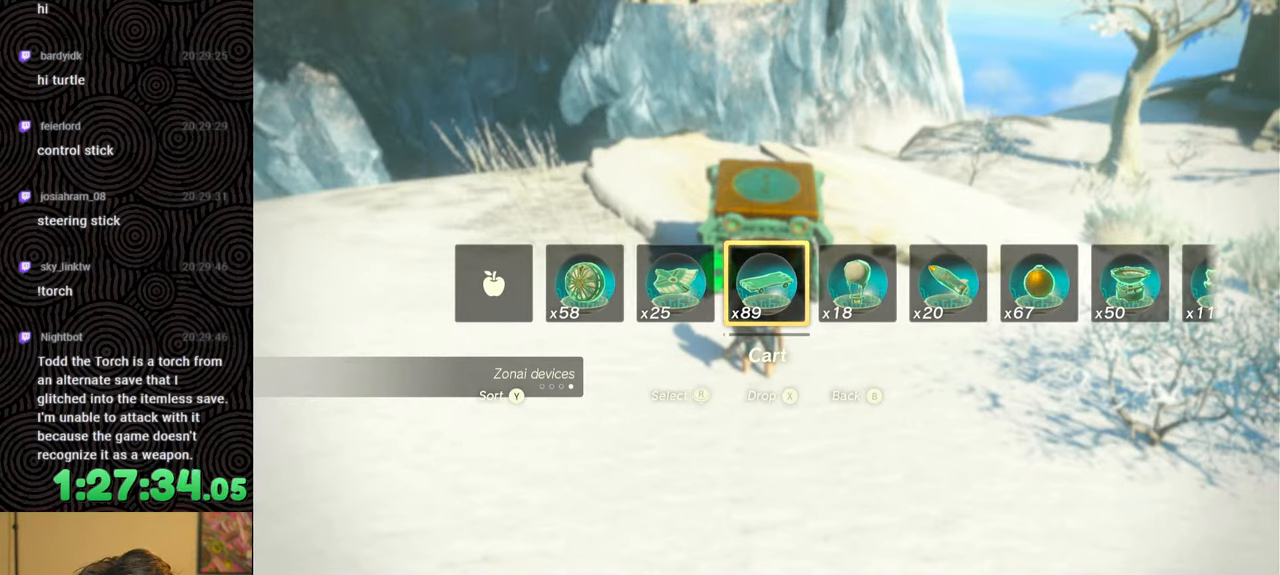
{"buttons": ["DPAD_UP"], "left_stick": "center", "right_stick": "right", "events": [[467, "right_stick", "right"]]}
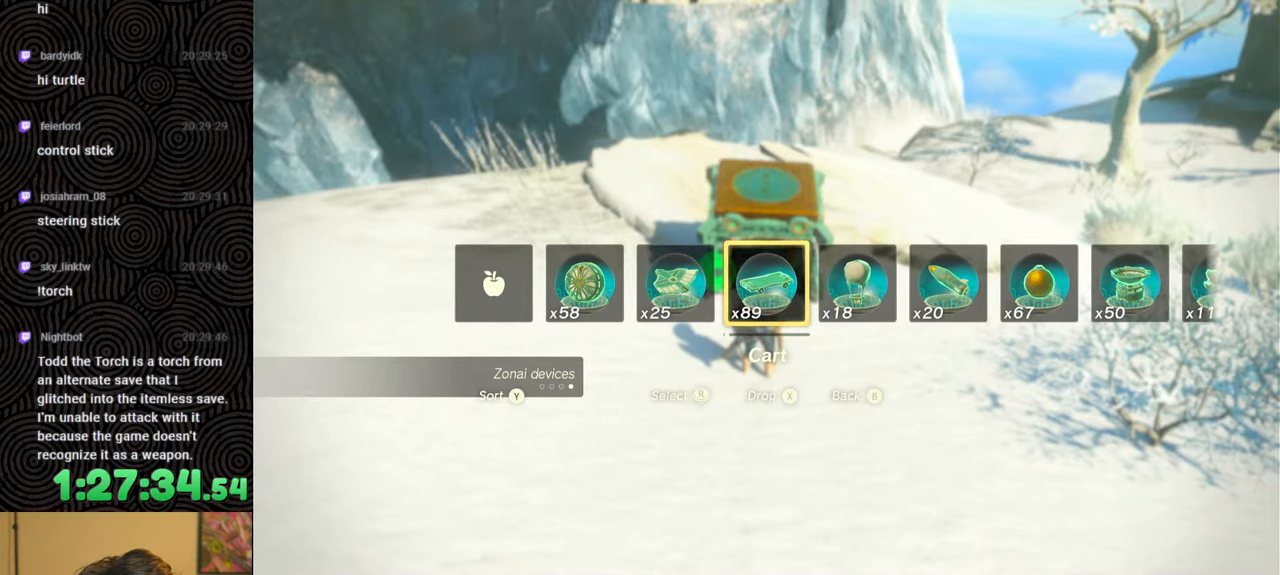
{"buttons": ["DPAD_UP"], "left_stick": "center", "right_stick": "center", "events": [[367, "right_stick", "center"]]}
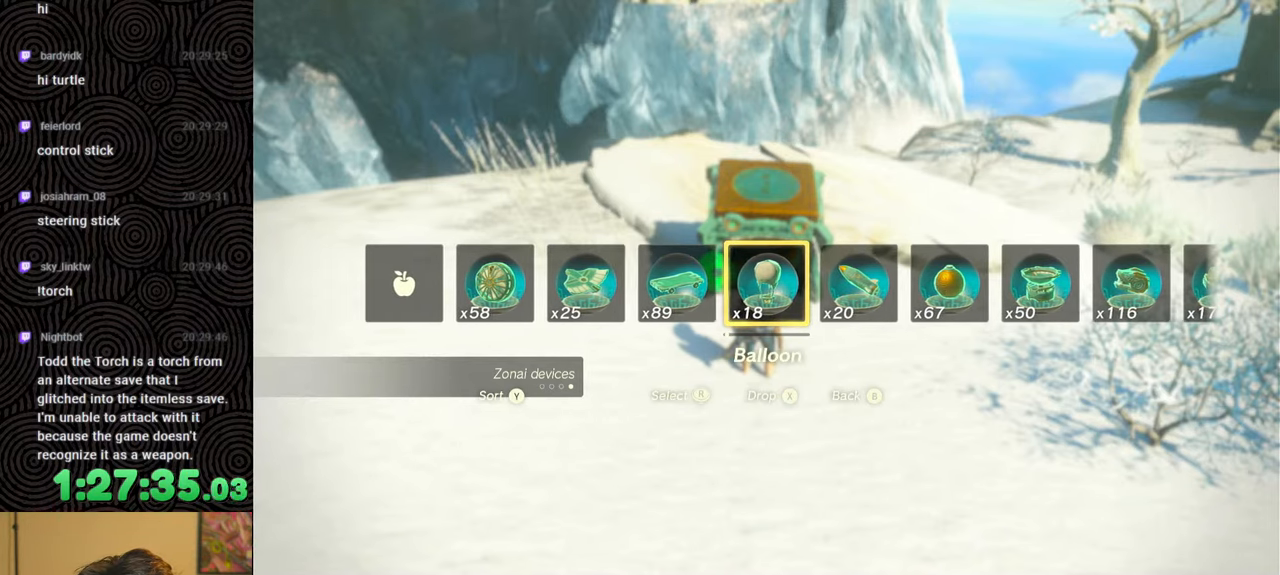
{"buttons": ["DPAD_UP"], "left_stick": "center", "right_stick": "center", "events": [[333, "right_stick", "left"], [483, "right_stick", "center"]]}
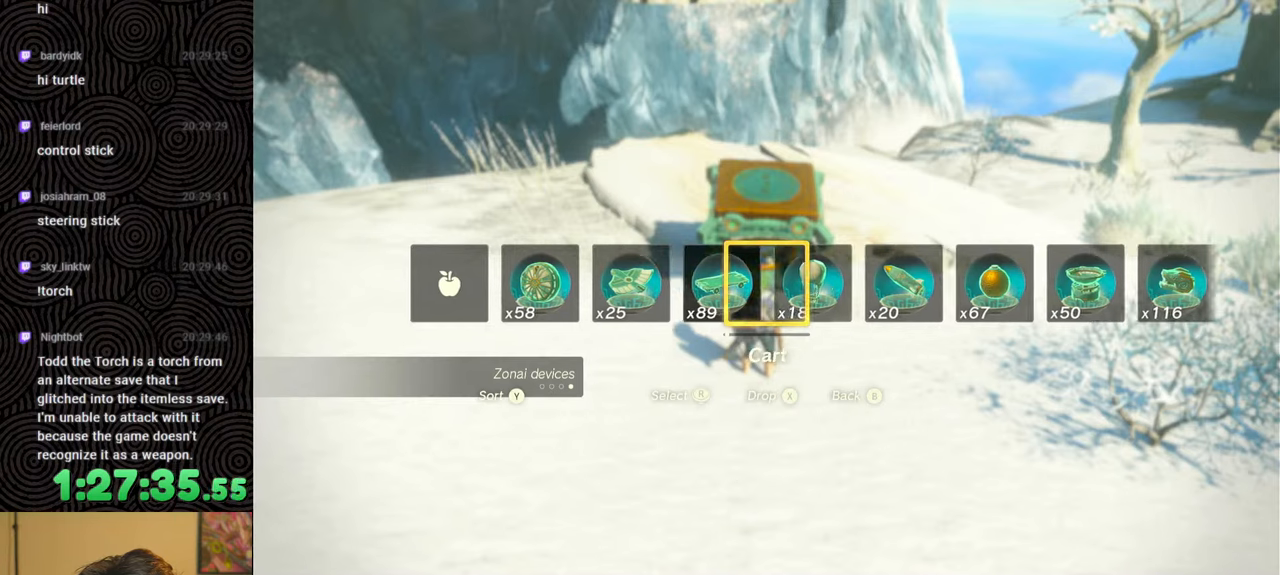
{"buttons": ["DPAD_UP"], "left_stick": "center", "right_stick": "center", "events": []}
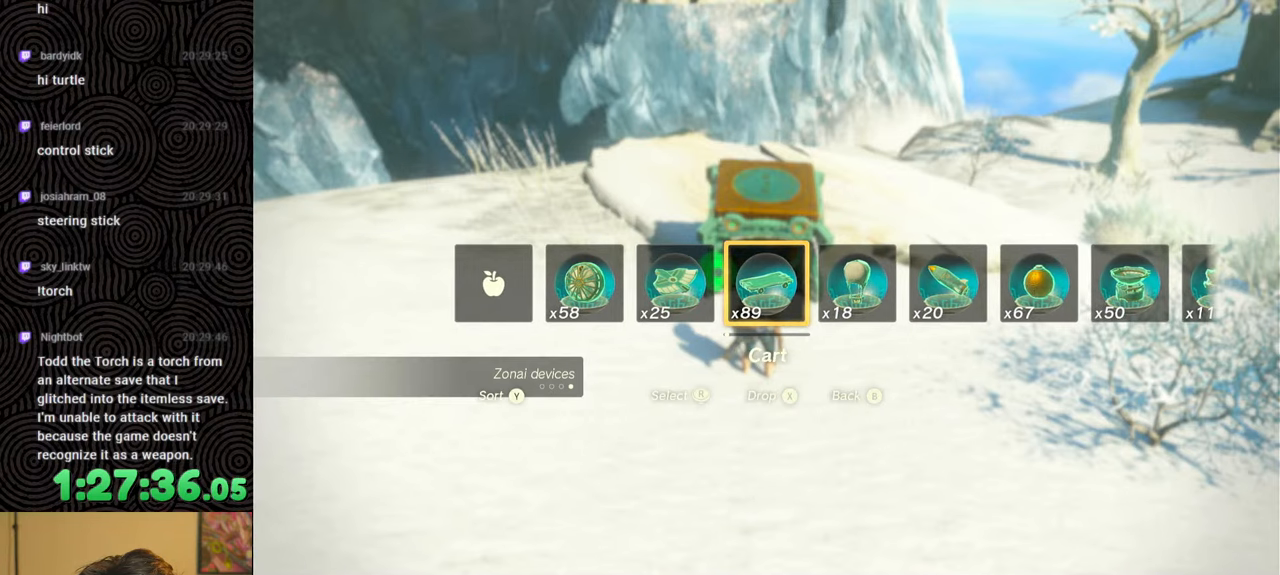
{"buttons": ["DPAD_UP"], "left_stick": "center", "right_stick": "center", "events": []}
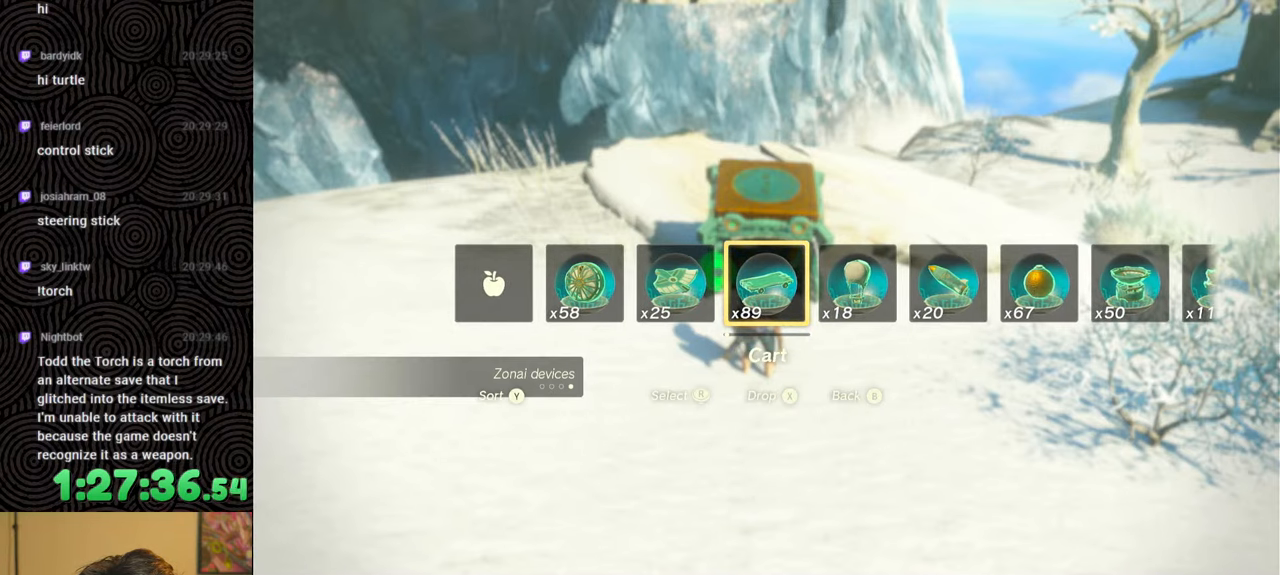
{"buttons": ["DPAD_UP"], "left_stick": "center", "right_stick": "center", "events": []}
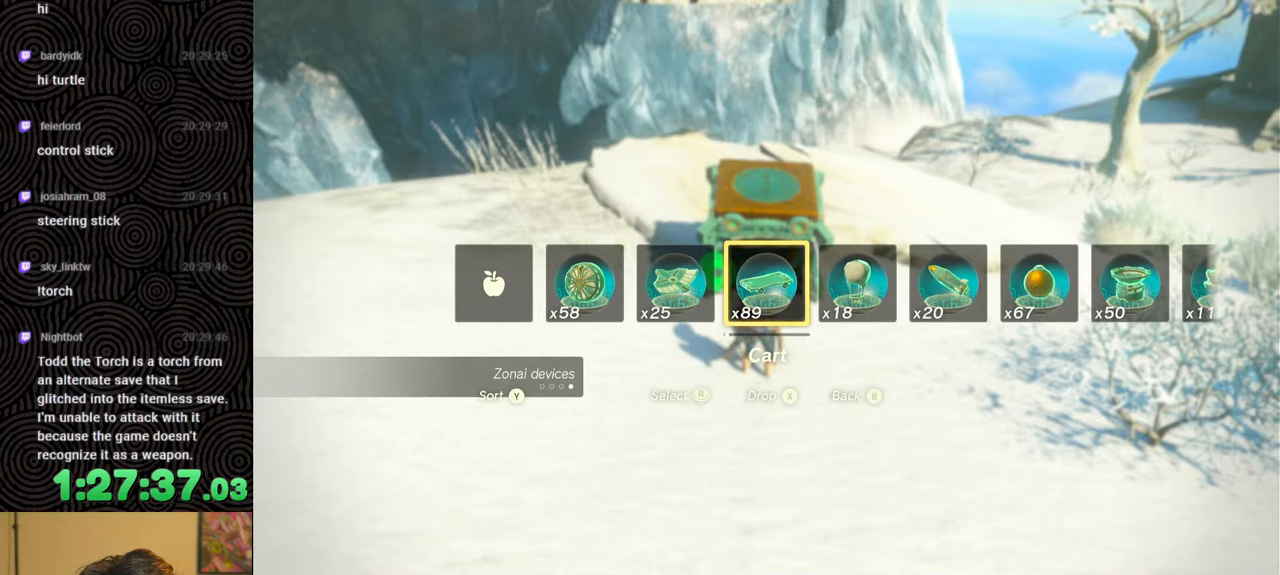
{"buttons": ["DPAD_UP"], "left_stick": "center", "right_stick": "center", "events": []}
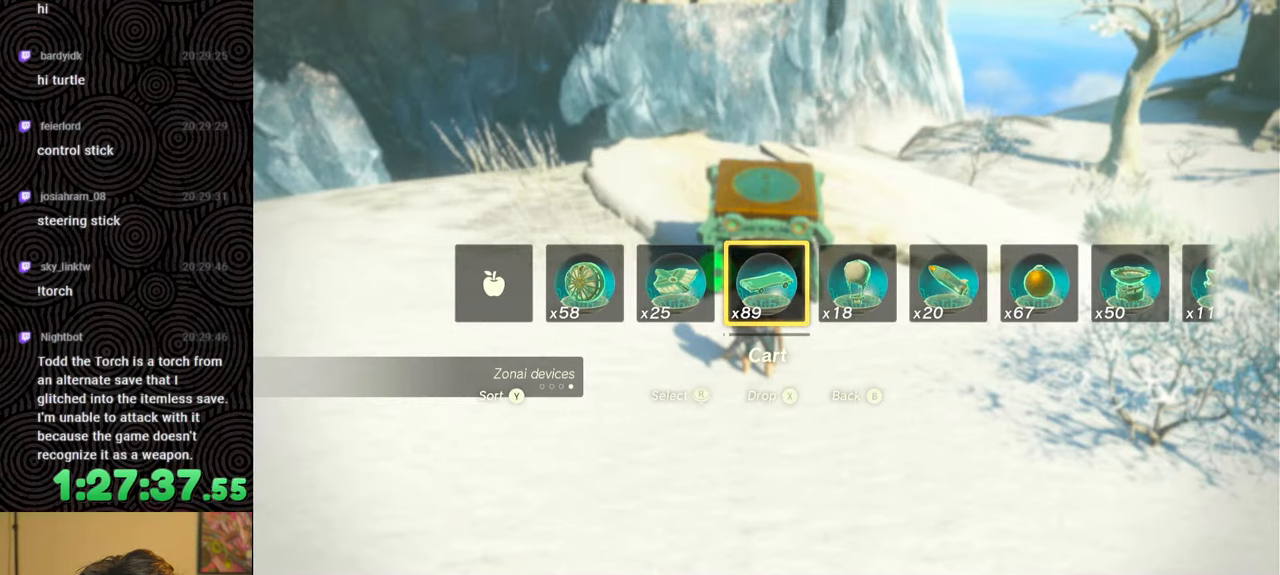
{"buttons": ["DPAD_UP"], "left_stick": "center", "right_stick": "center", "events": []}
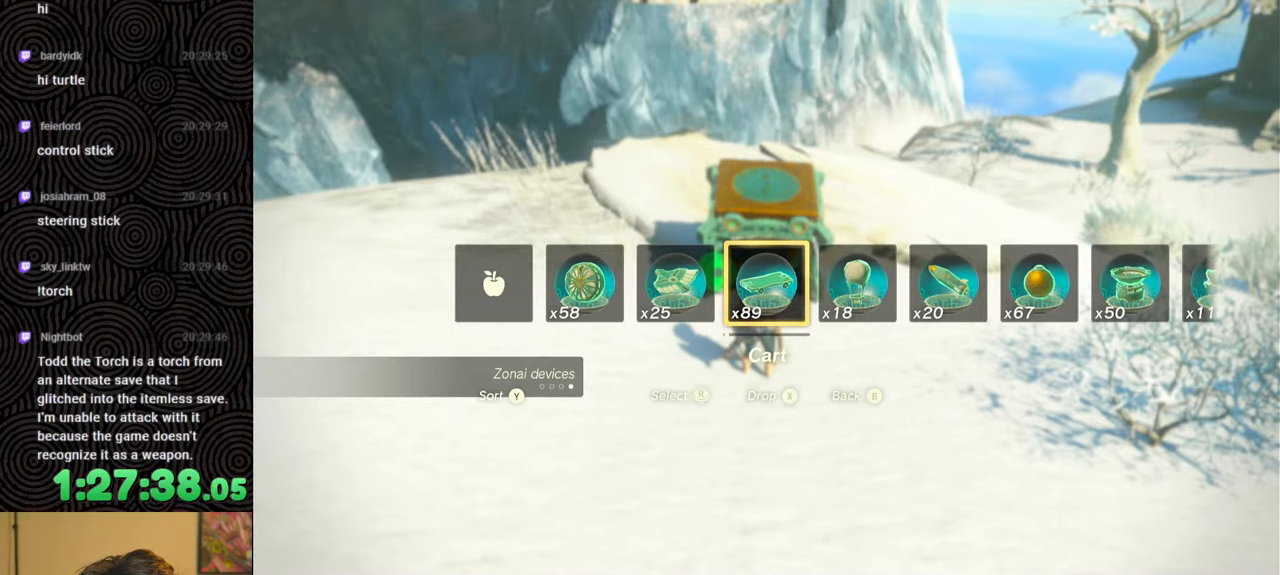
{"buttons": ["DPAD_UP"], "left_stick": "center", "right_stick": "center", "events": []}
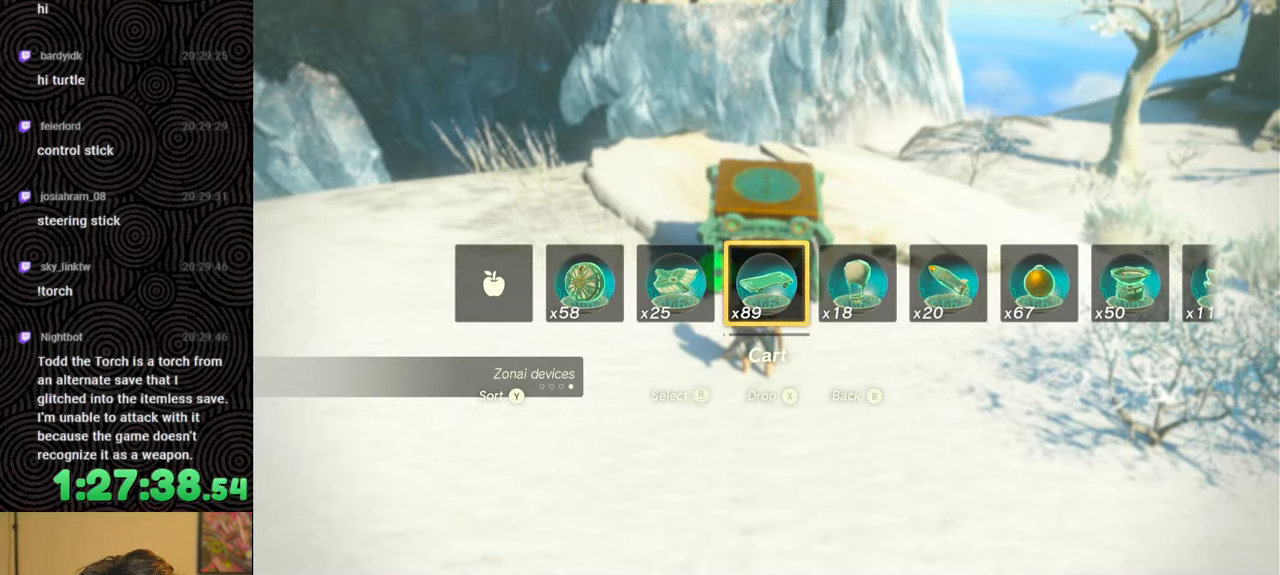
{"buttons": ["DPAD_UP"], "left_stick": "center", "right_stick": "center", "events": [[283, "X", "down"], [483, "X", "up"]]}
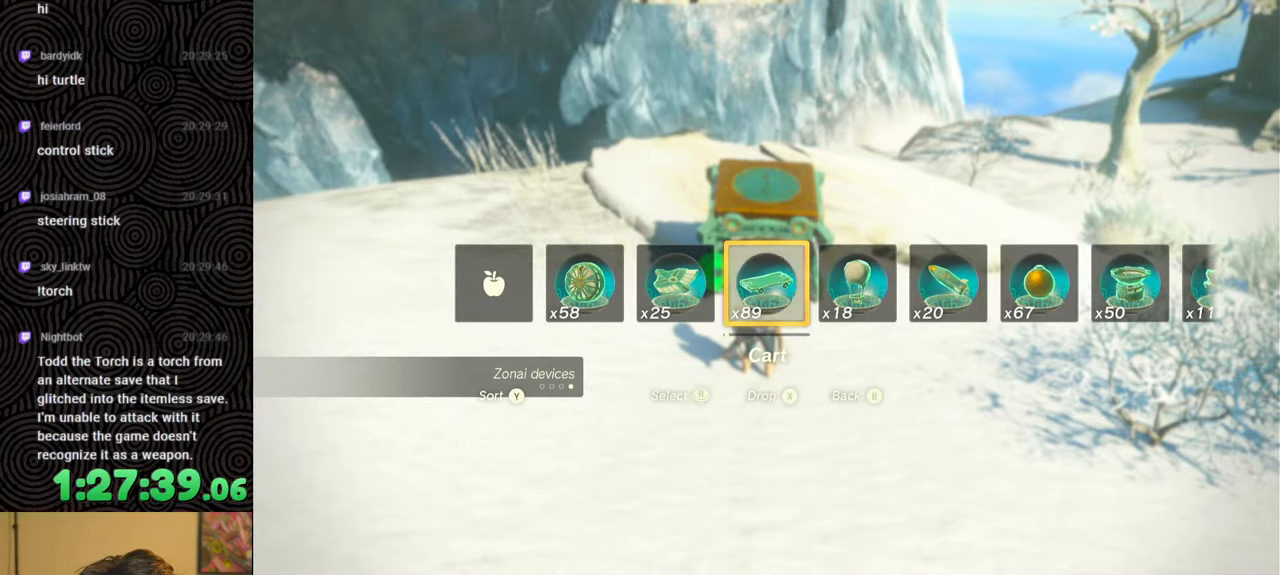
{"buttons": [], "left_stick": "down", "right_stick": "center", "events": [[83, "DPAD_UP", "up"], [417, "left_stick", "down"]]}